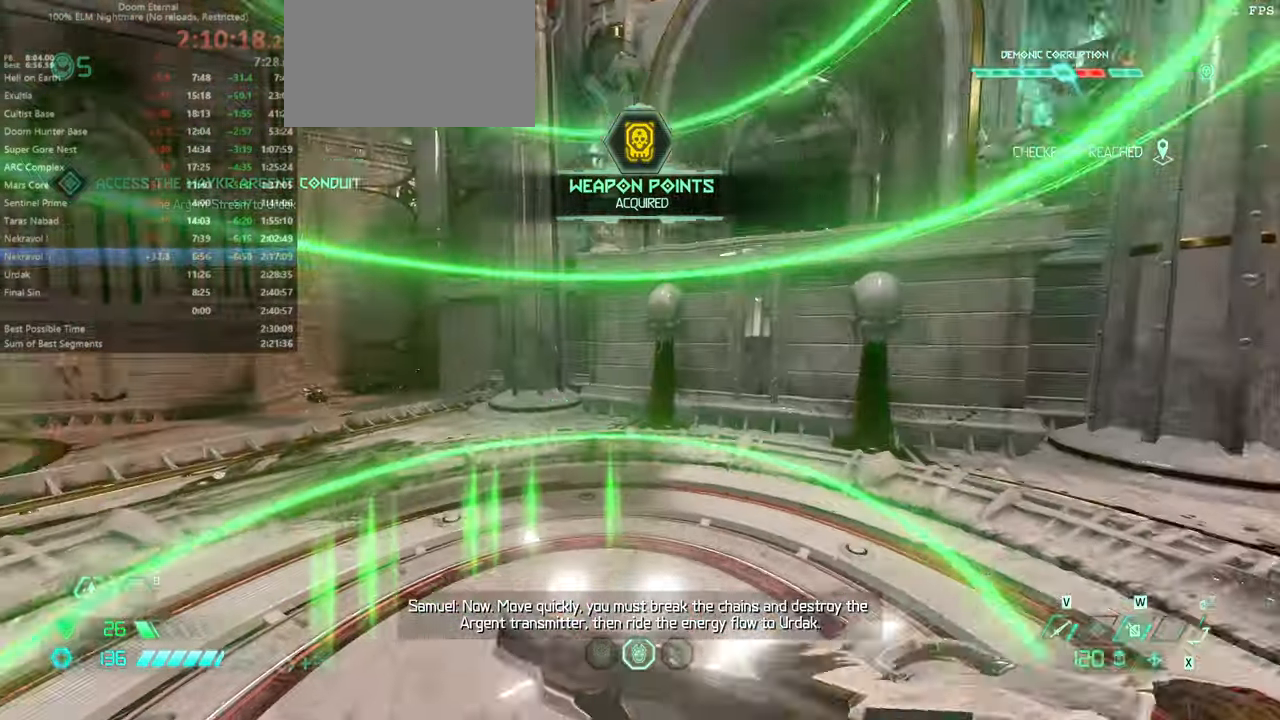
Gameplay with keyboard and mouse; each line is a JSON object with the keys and mouse buttons held at the frame after it. "events" lists presses ("down") and releases ("up") of "bfg", "bl", "bw", "cg", "crc", "cs", "csg", "dash", "fb", "fw", "hc", "jump", "l", "mel", "mod", "pr", "r", "rl", "ssg" and "mouse_wheel" between this image and that frame as [ms after this image, input, new state], when the widget could be followed in between. "mouse_wheel" = the "wheel" button of the "mouse" list. No other keys are recorded. "wheel" means that the mouse wheel is clicked or scrolled. Key names are as the overlay labels them; some are game actions (e.g. jump) rather than physical keys. Not read: mouse_move ww.
{"keys": ["fw"], "mouse": [], "events": [[66, "jump", "down"], [200, "bw", "up"], [200, "jump", "up"], [333, "fw", "down"]]}
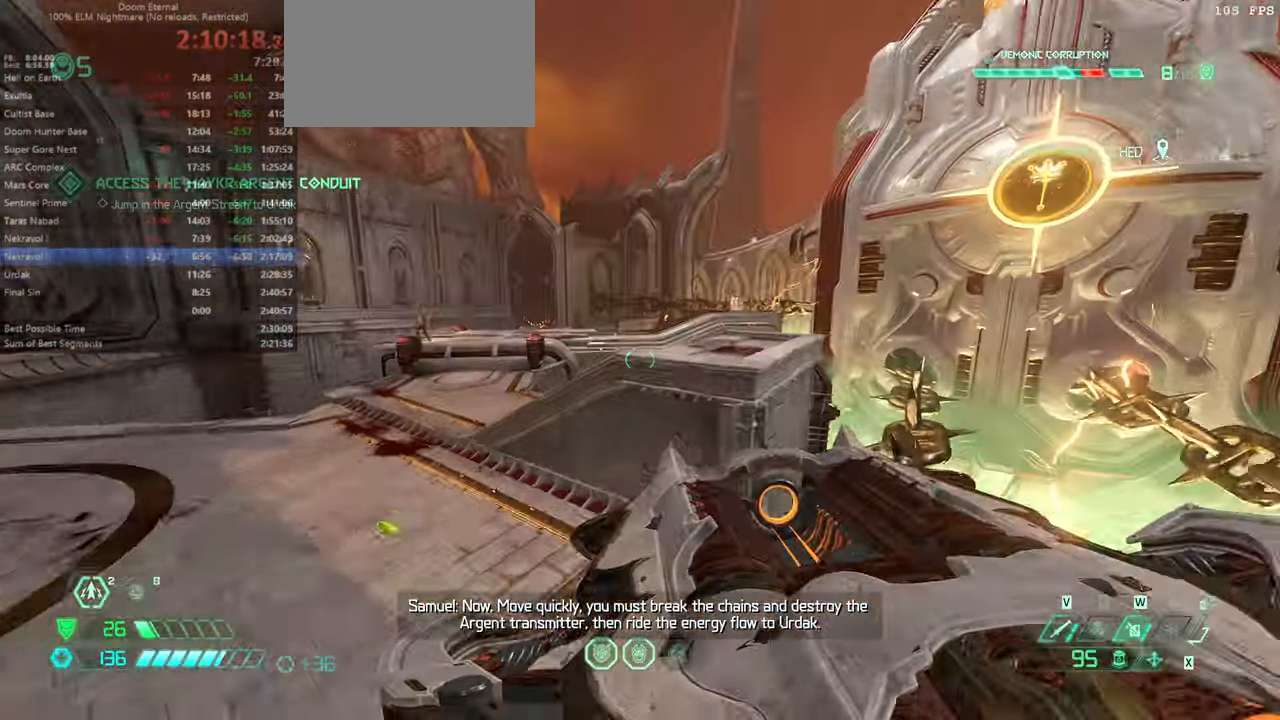
{"keys": ["fw"], "mouse": [], "events": [[133, "jump", "down"], [200, "jump", "up"]]}
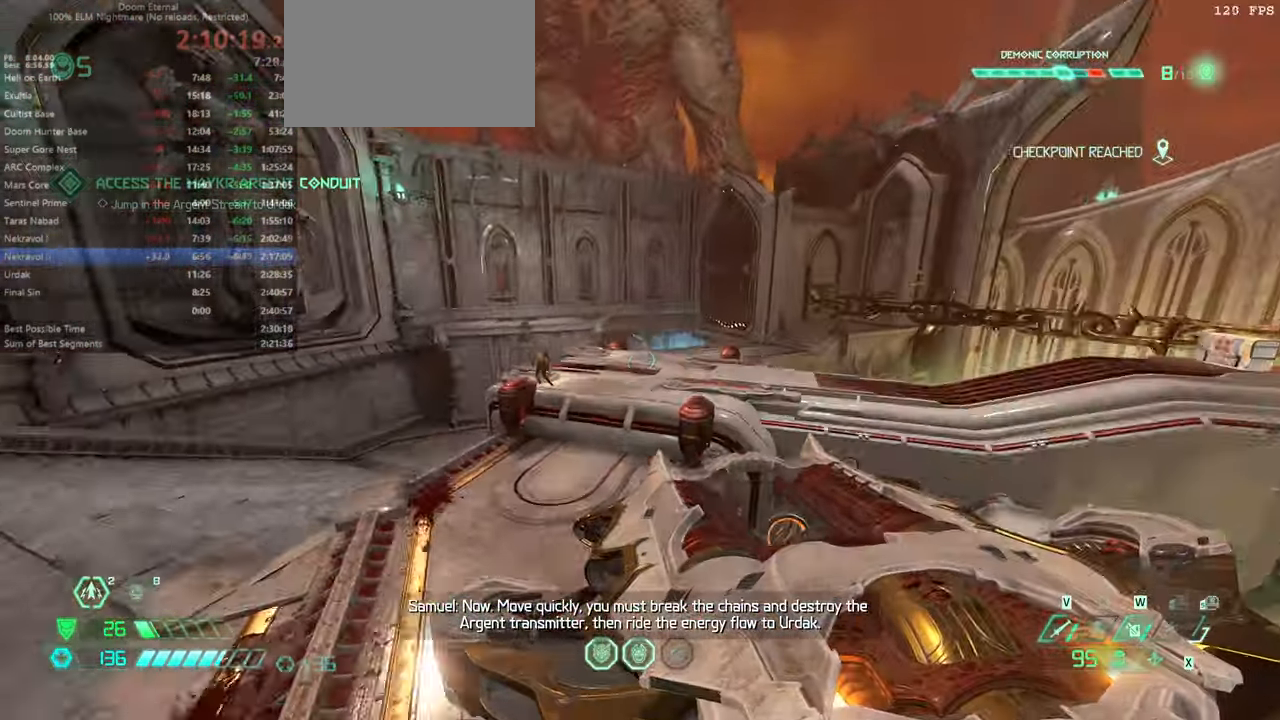
{"keys": ["fw"], "mouse": ["wheel"], "events": [[466, "mouse_wheel", "down"]]}
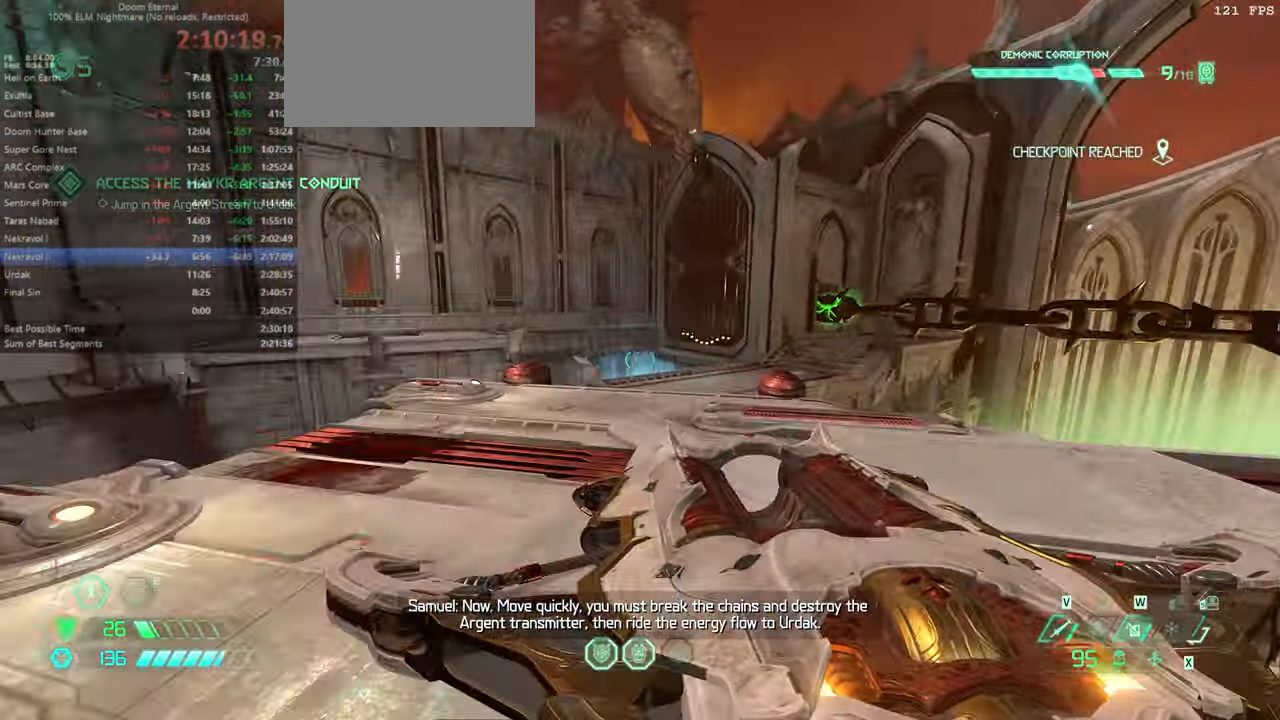
{"keys": ["fw"], "mouse": [], "events": [[133, "mouse_wheel", "up"]]}
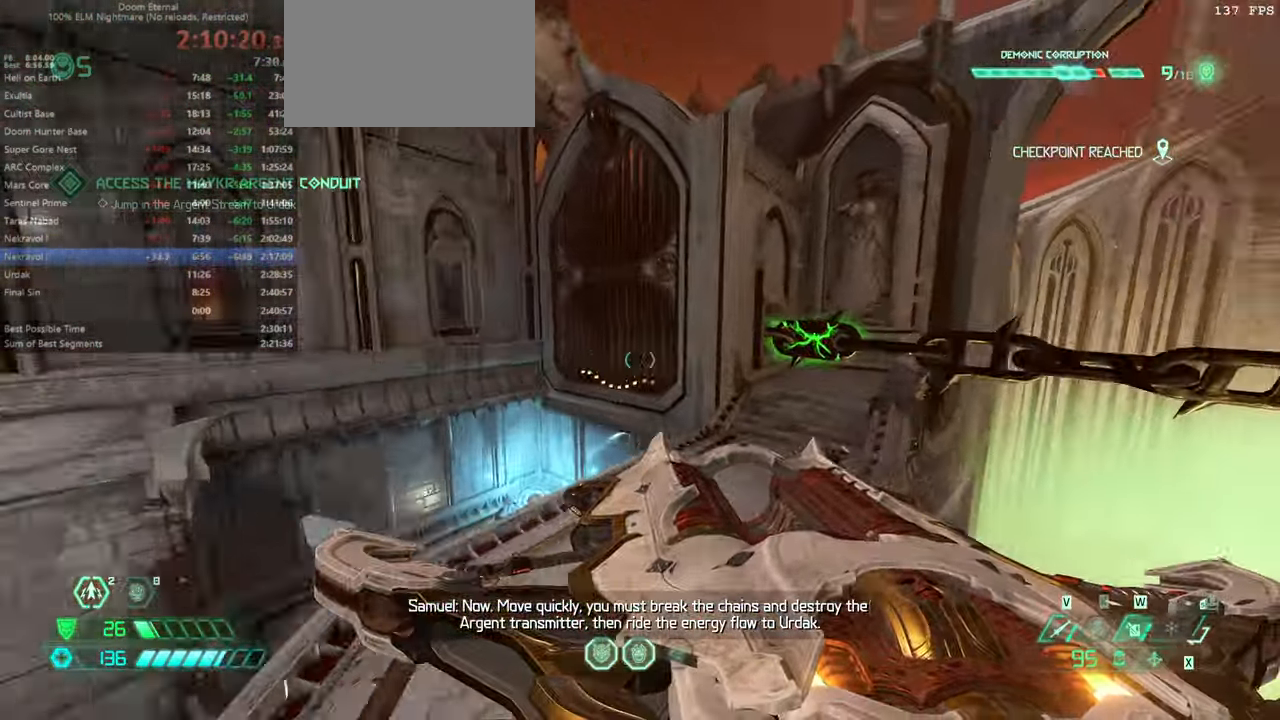
{"keys": ["fw"], "mouse": [], "events": [[400, "mouse_wheel", "down"], [500, "mouse_wheel", "up"]]}
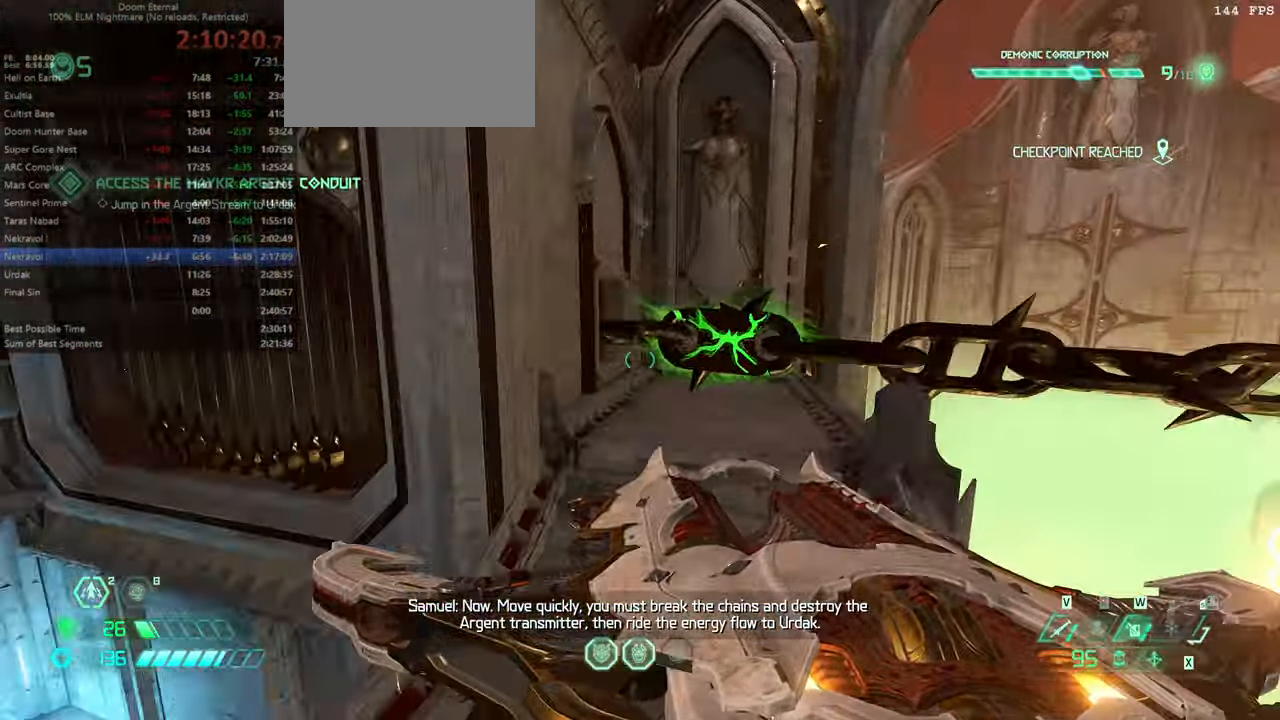
{"keys": [], "mouse": [], "events": [[366, "fw", "up"], [466, "mel", "down"], [500, "mel", "up"]]}
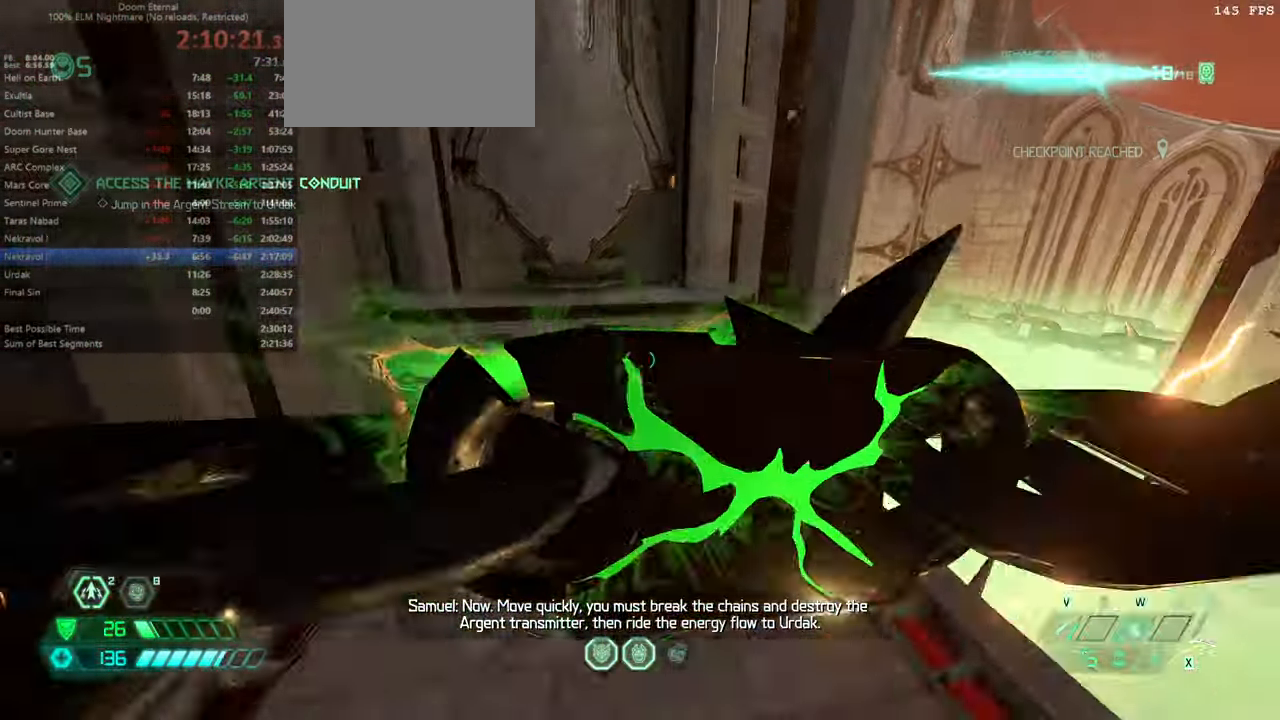
{"keys": ["r"], "mouse": [], "events": [[166, "r", "down"]]}
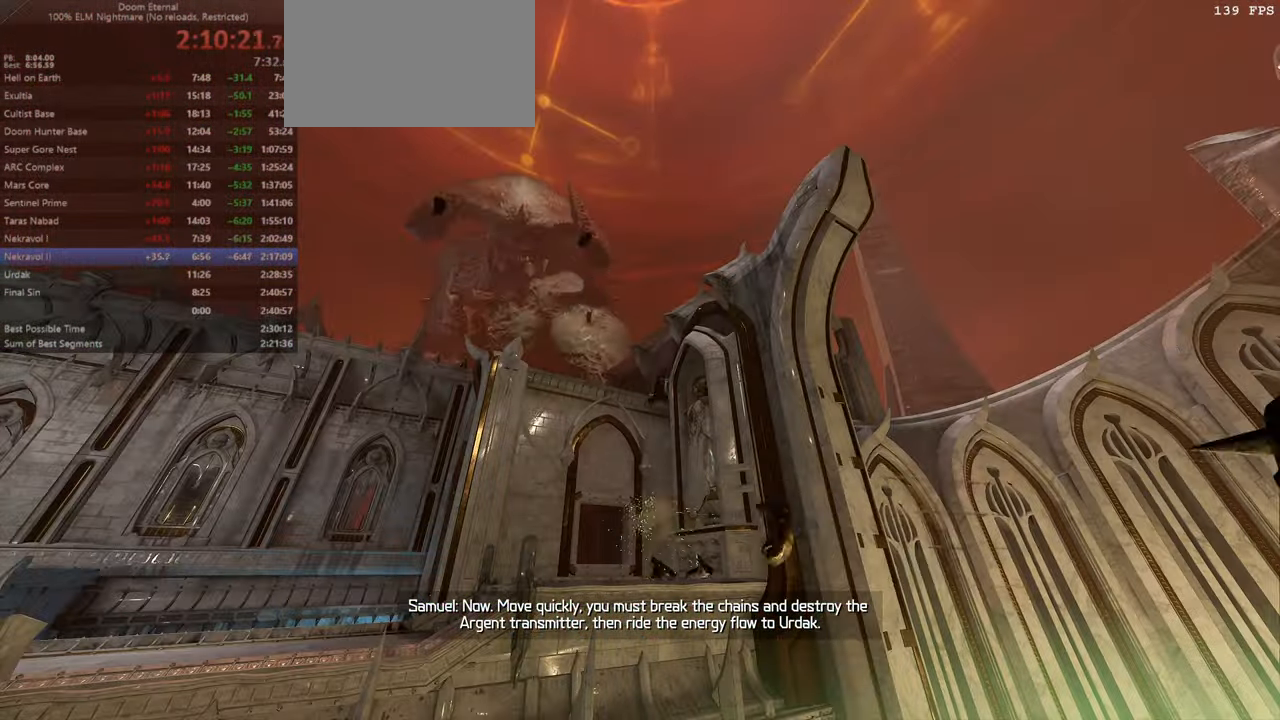
{"keys": [], "mouse": [], "events": [[200, "r", "up"]]}
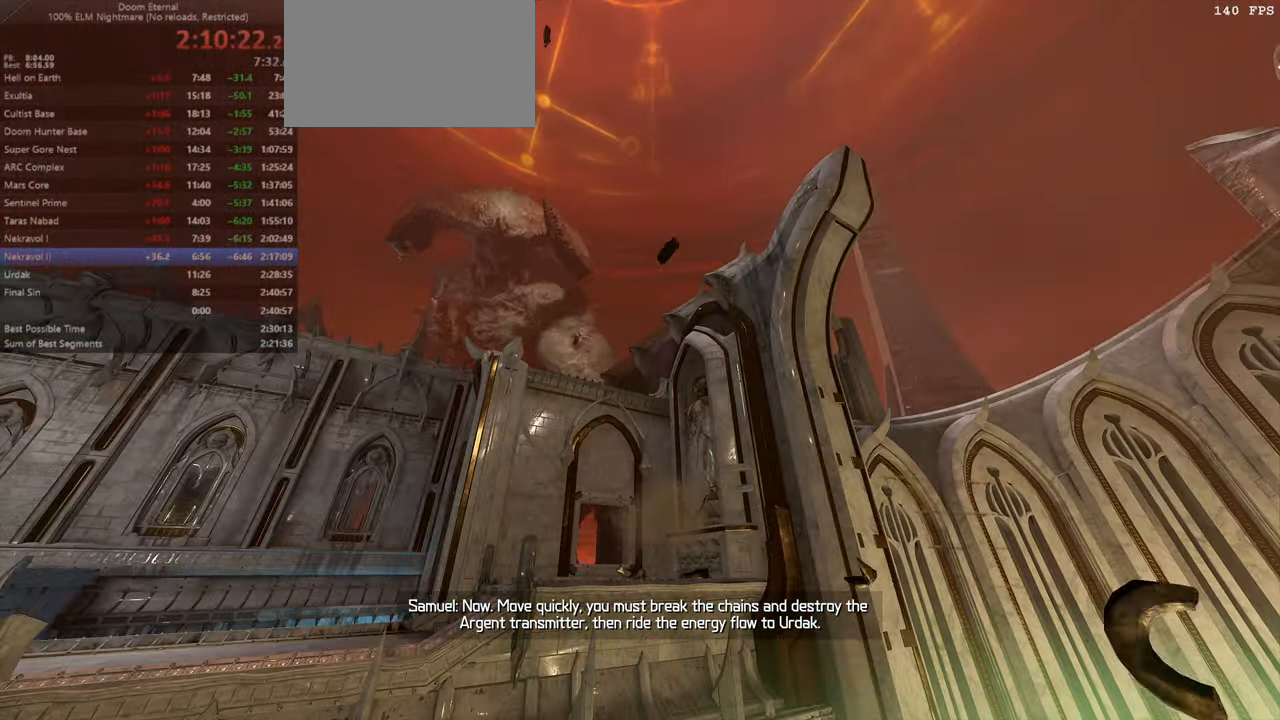
{"keys": [], "mouse": [], "events": []}
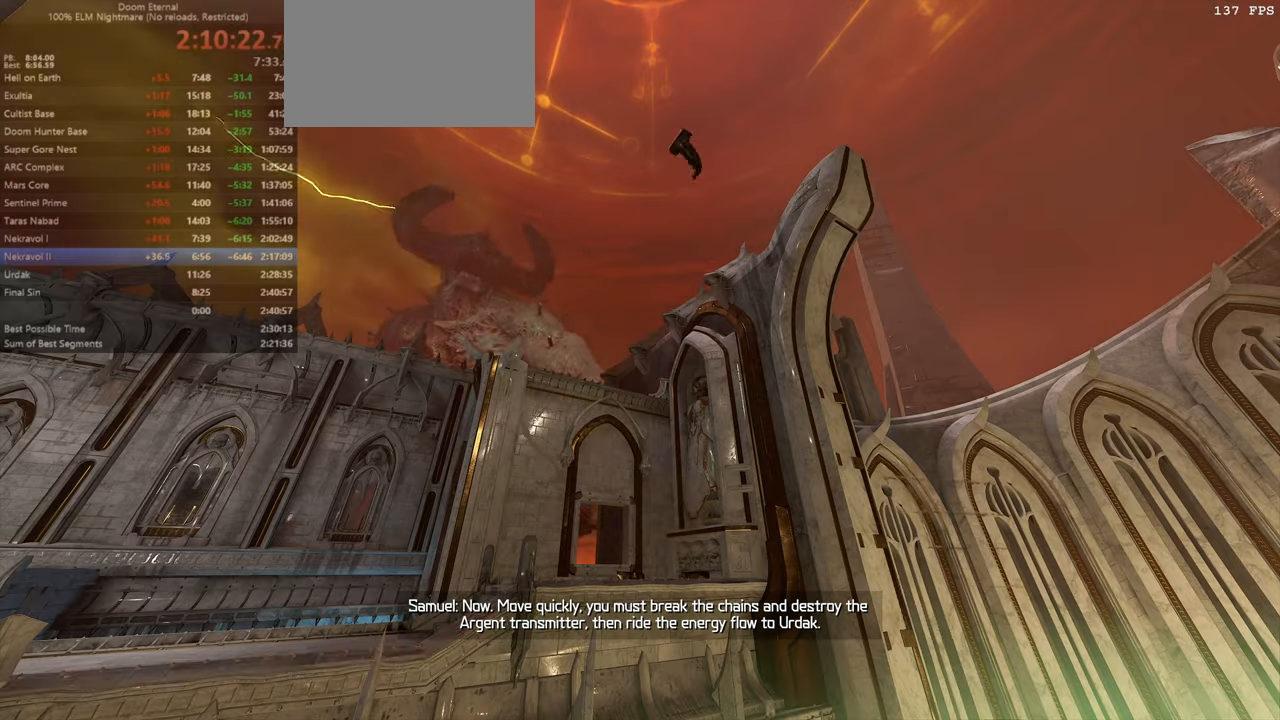
{"keys": [], "mouse": [], "events": []}
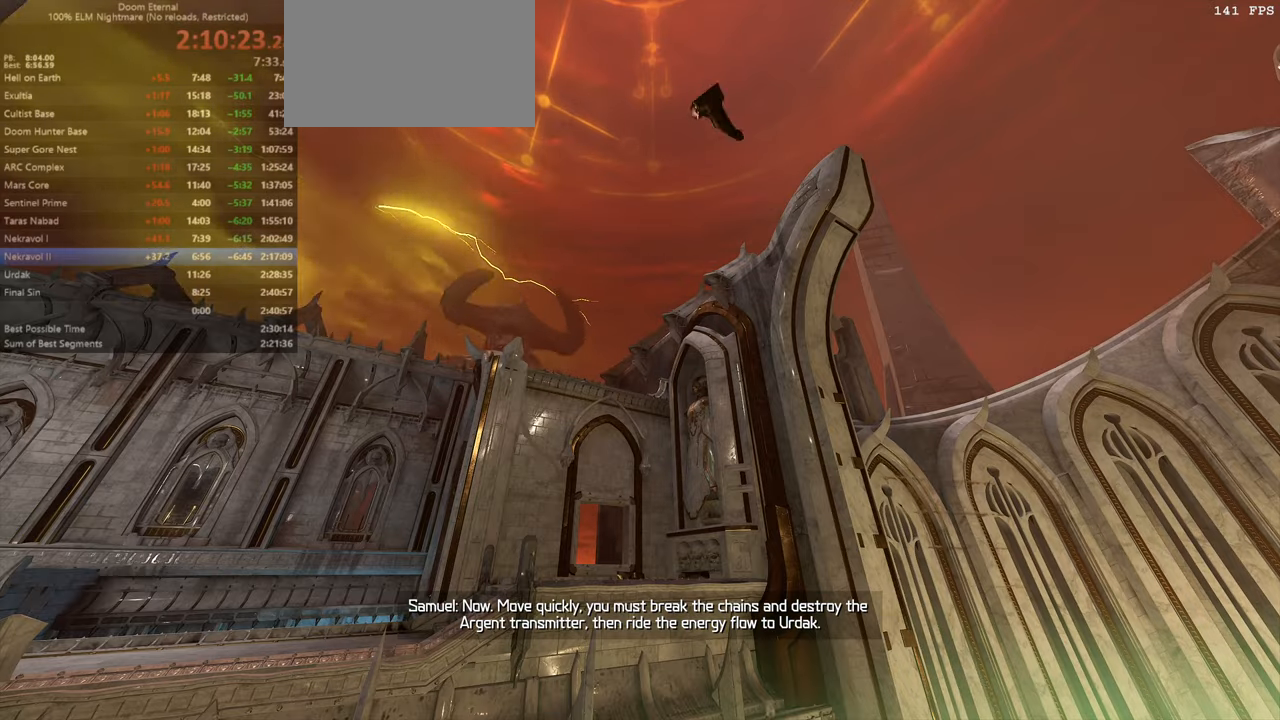
{"keys": [], "mouse": [], "events": []}
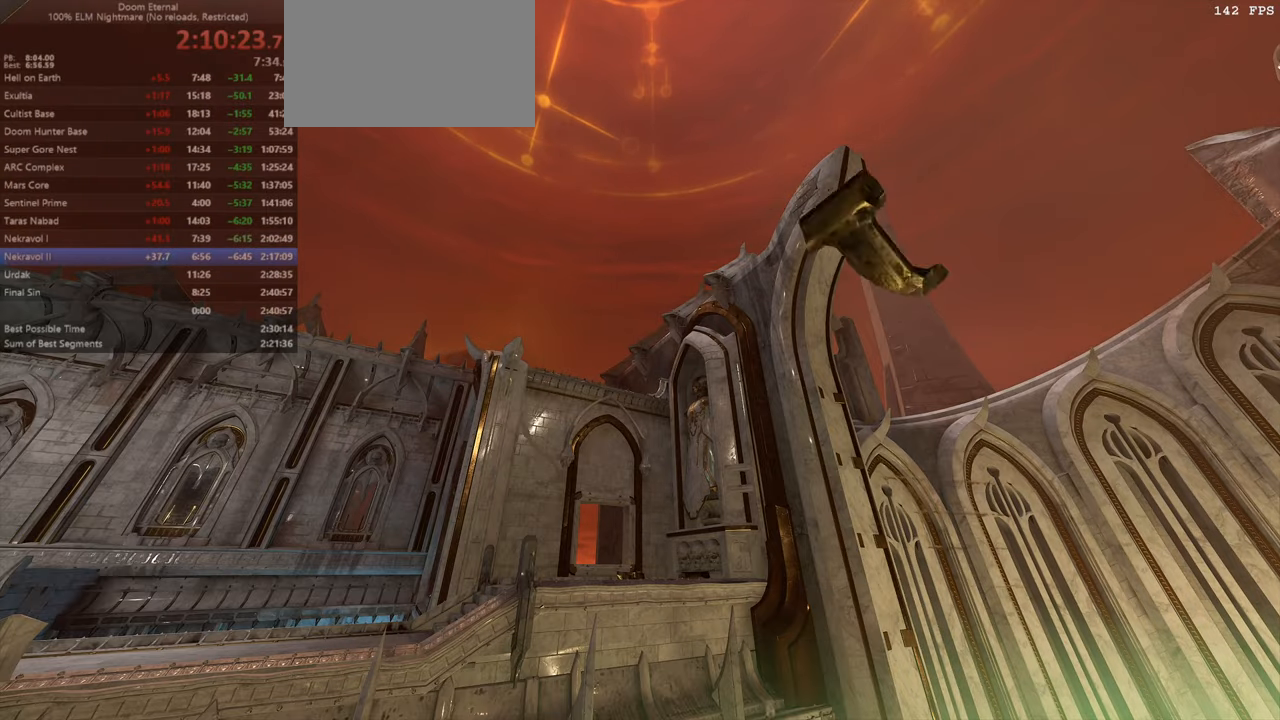
{"keys": [], "mouse": [], "events": []}
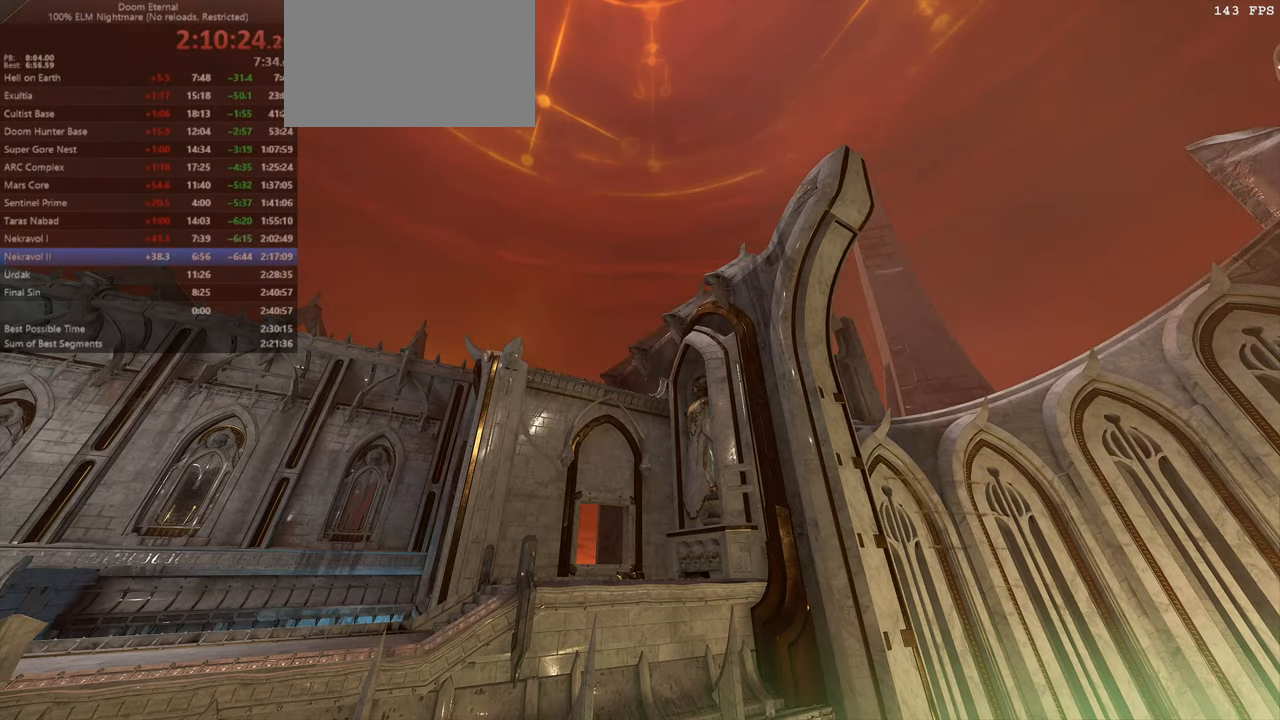
{"keys": ["dash", "r"], "mouse": [], "events": [[66, "r", "down"], [500, "dash", "down"]]}
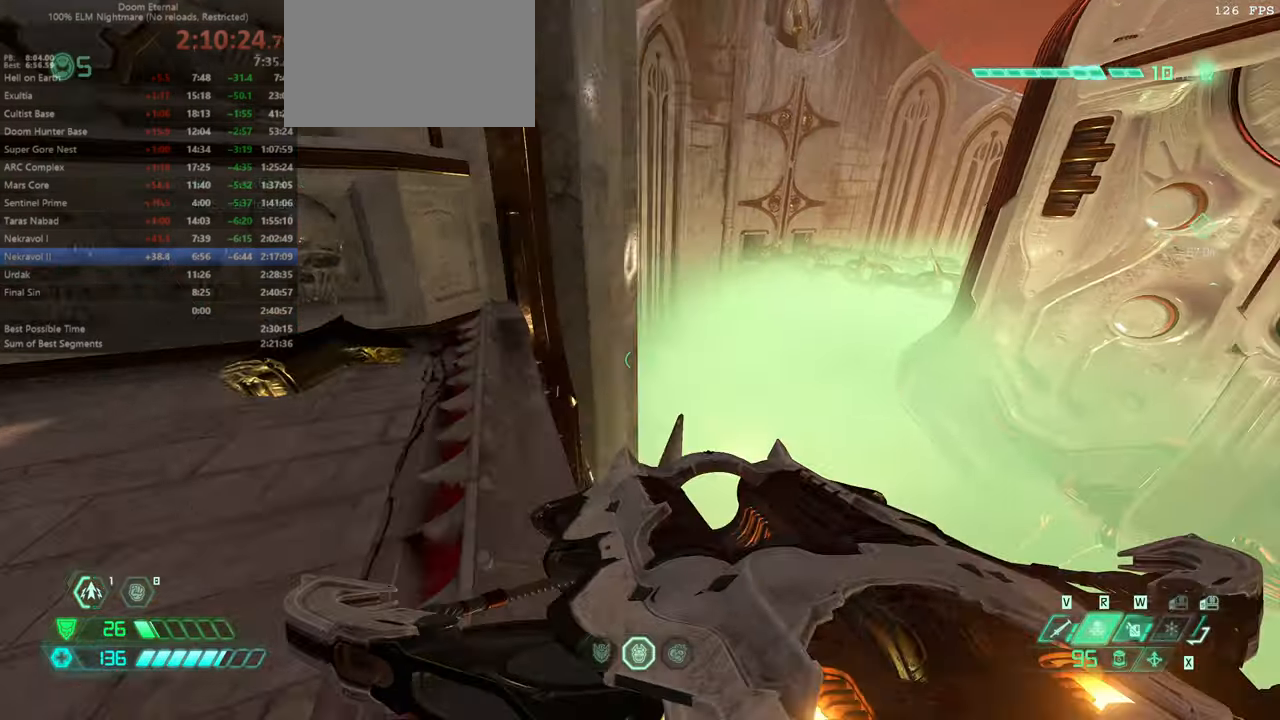
{"keys": ["r"], "mouse": [], "events": [[133, "dash", "up"]]}
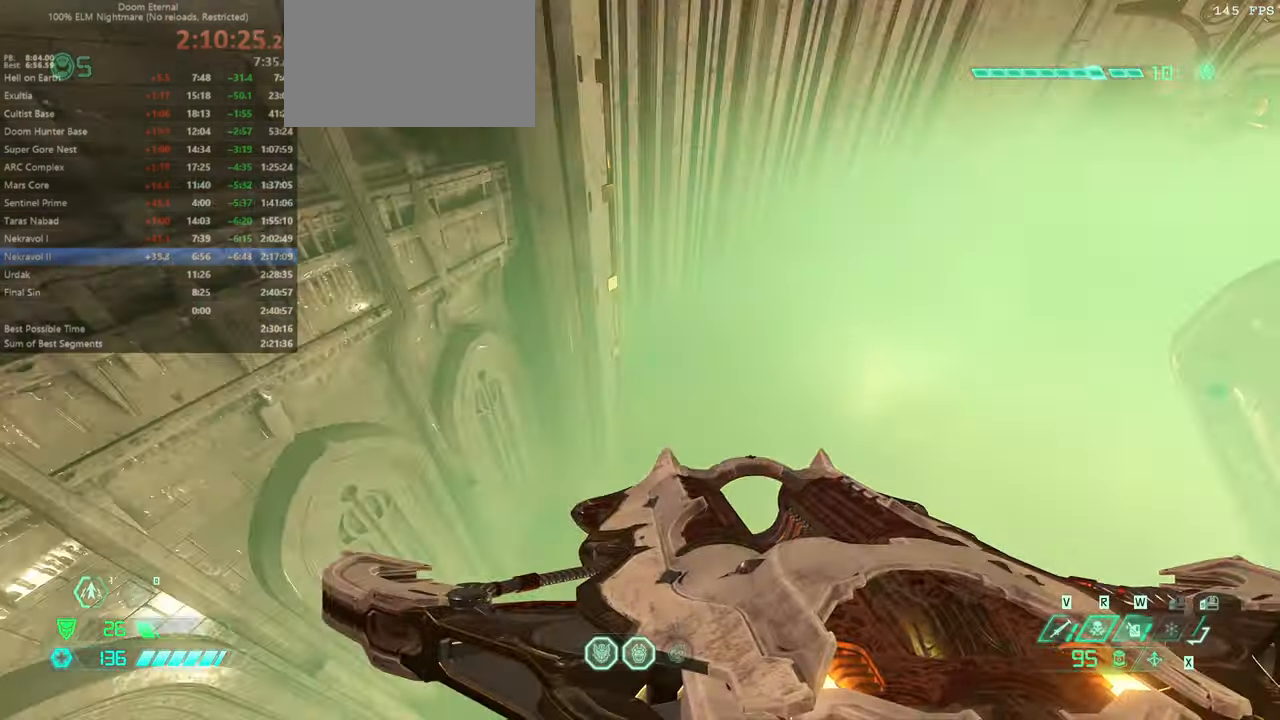
{"keys": [], "mouse": [], "events": [[200, "r", "up"]]}
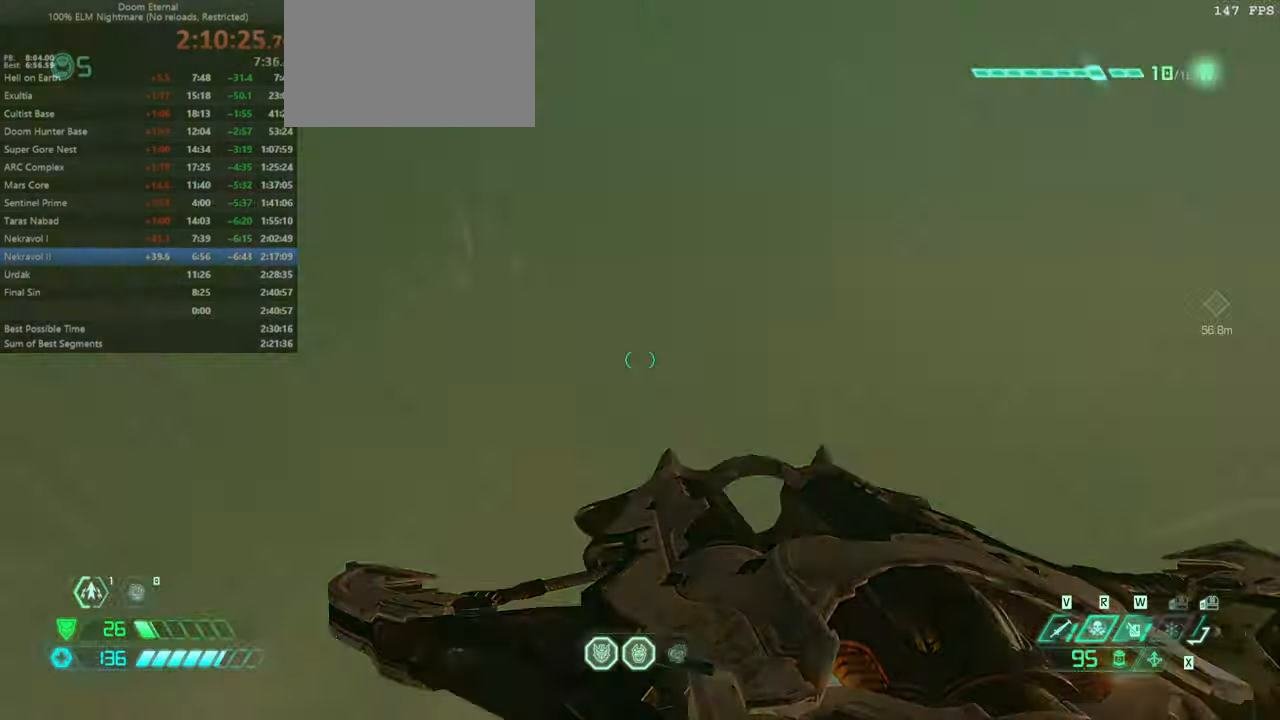
{"keys": ["bw"], "mouse": [], "events": [[33, "bw", "down"], [200, "r", "down"], [366, "r", "up"]]}
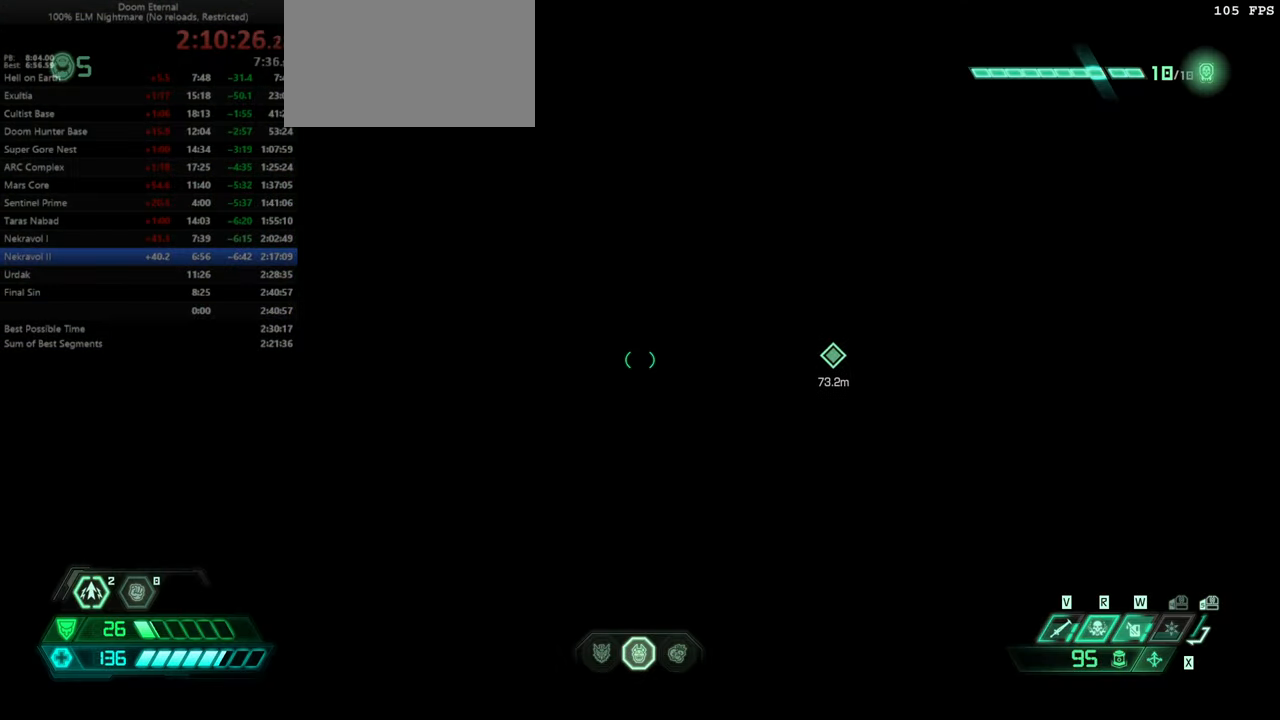
{"keys": ["bw"], "mouse": [], "events": []}
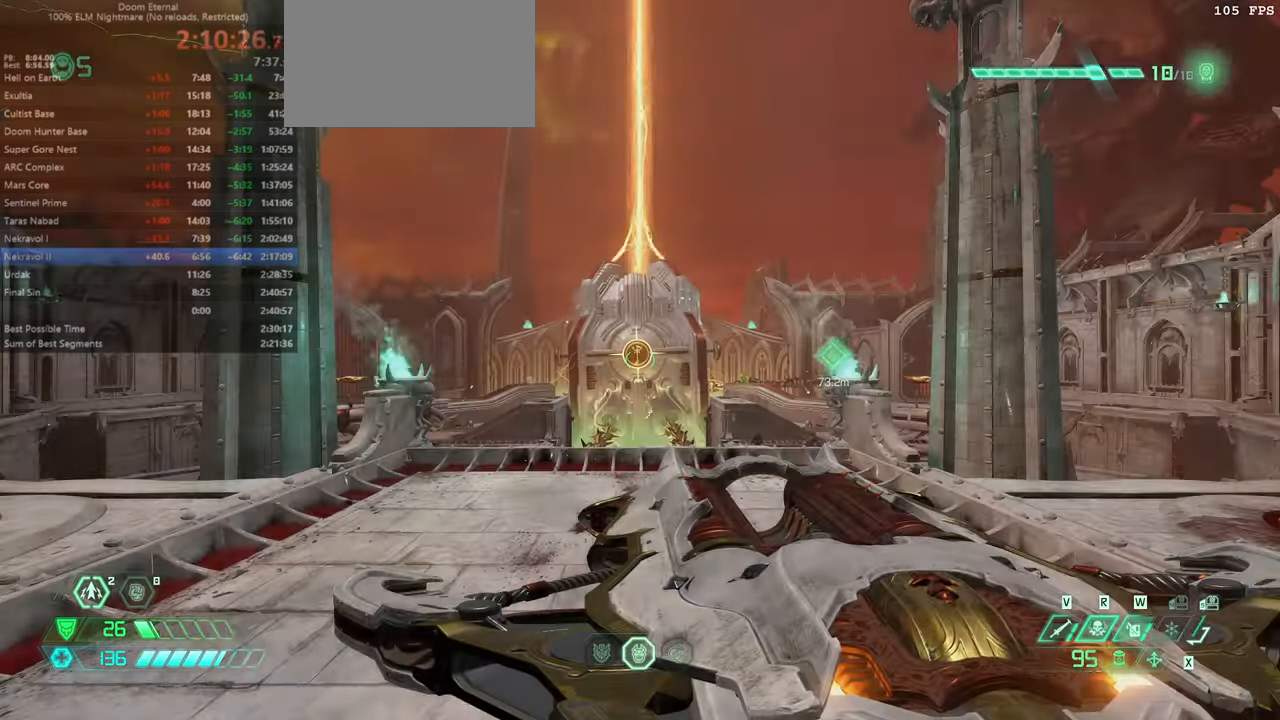
{"keys": ["bw"], "mouse": [], "events": [[66, "dash", "down"], [166, "dash", "up"]]}
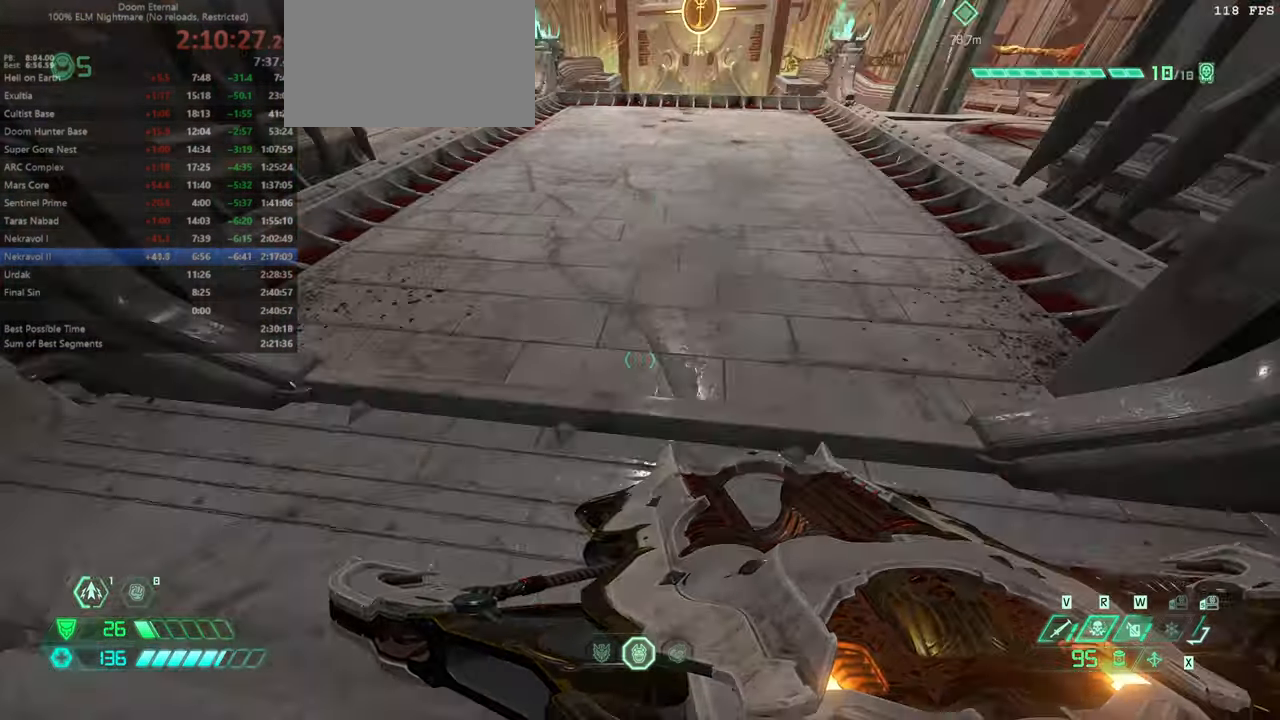
{"keys": [], "mouse": [], "events": [[133, "bw", "up"]]}
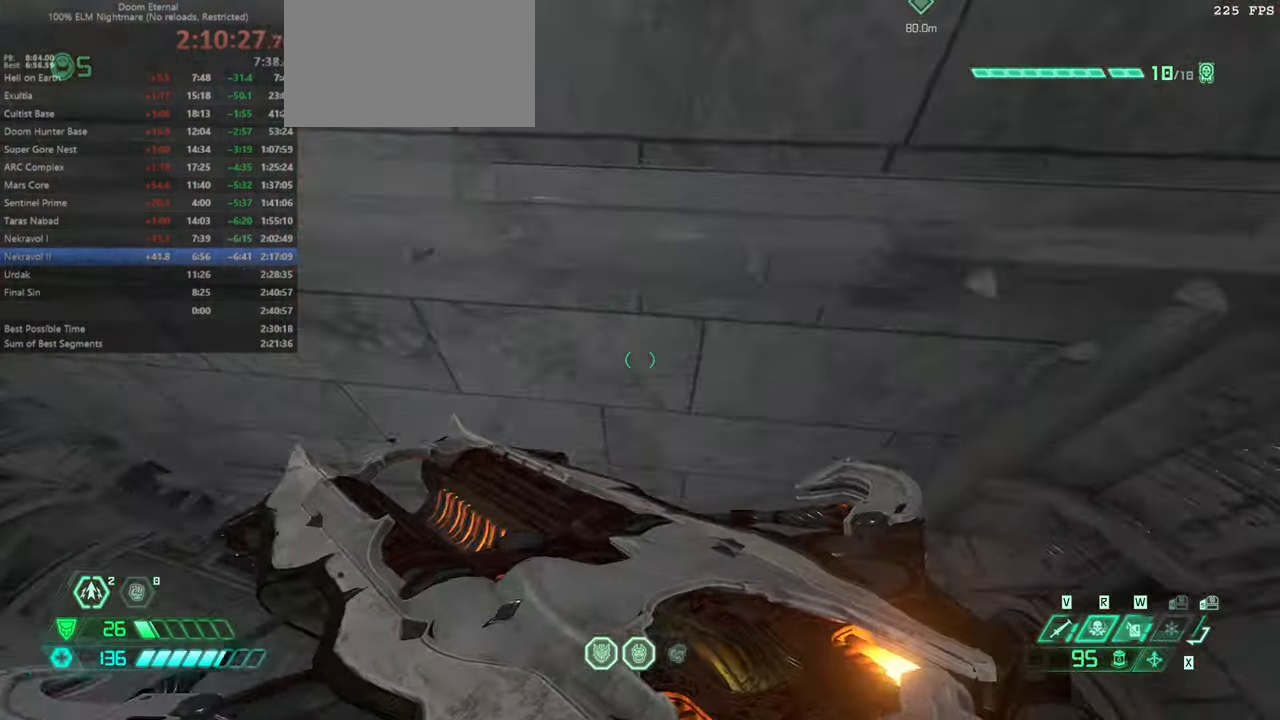
{"keys": ["fw"], "mouse": [], "events": [[100, "fw", "down"], [433, "jump", "down"], [499, "jump", "up"]]}
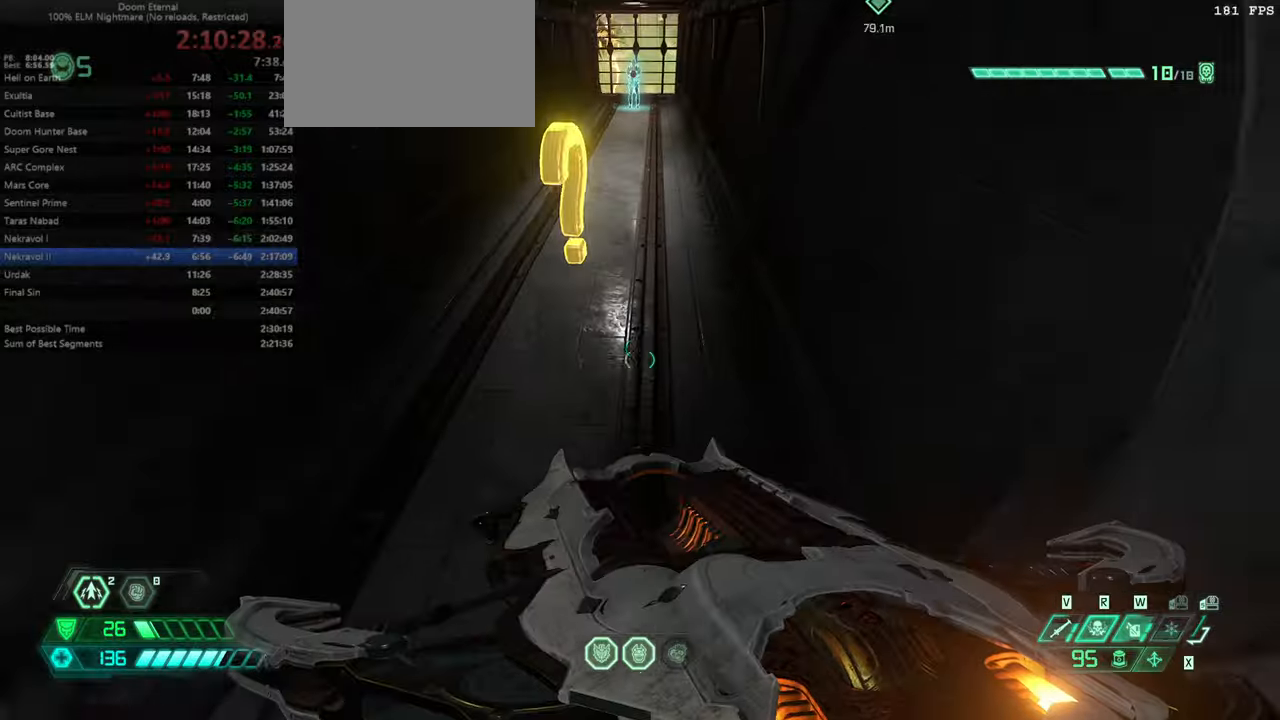
{"keys": ["fw"], "mouse": [], "events": [[400, "hc", "down"], [467, "hc", "up"]]}
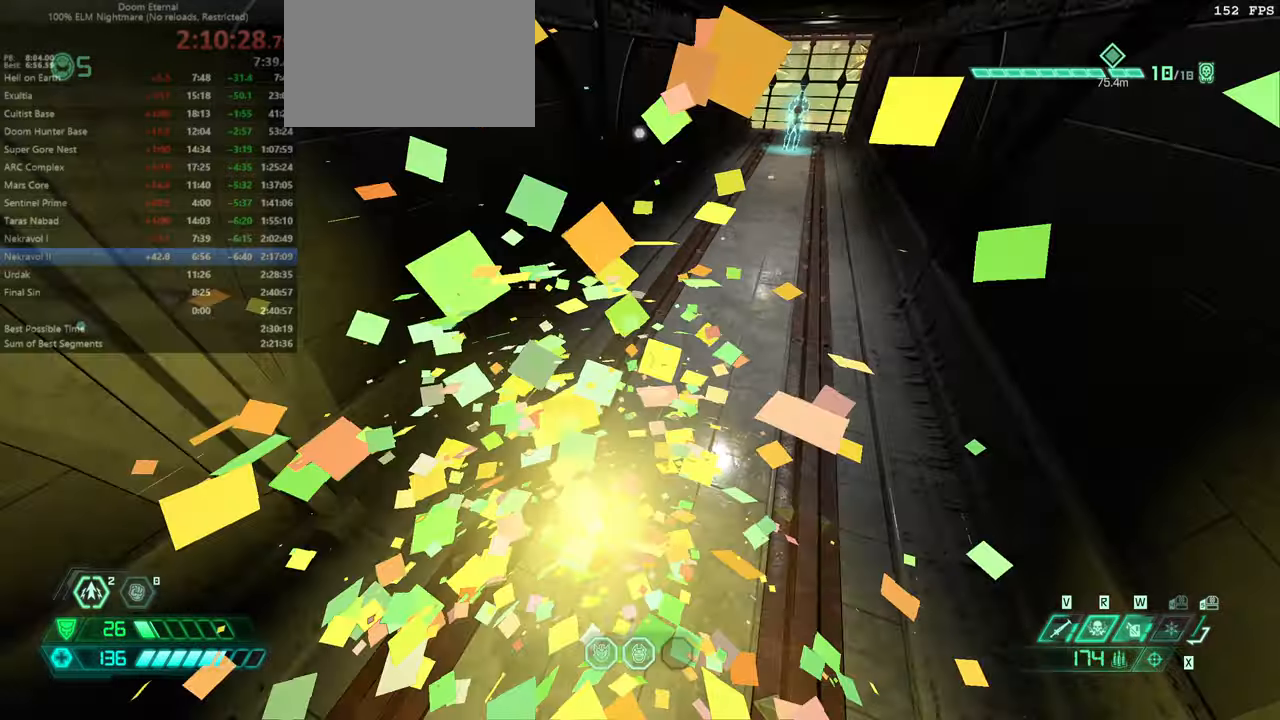
{"keys": ["dash", "fw"], "mouse": [], "events": [[234, "dash", "down"], [300, "dash", "up"], [434, "dash", "down"]]}
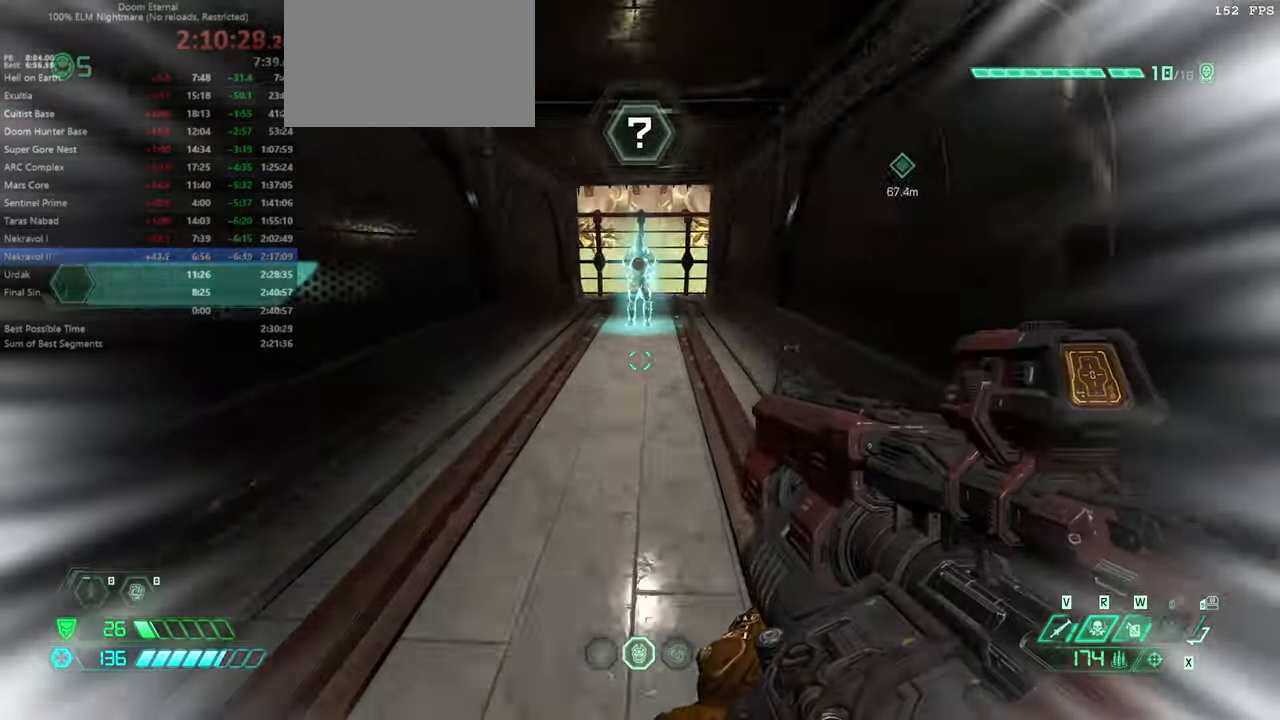
{"keys": ["fw"], "mouse": [], "events": [[100, "dash", "up"], [434, "mouse_wheel", "down"], [500, "mouse_wheel", "up"]]}
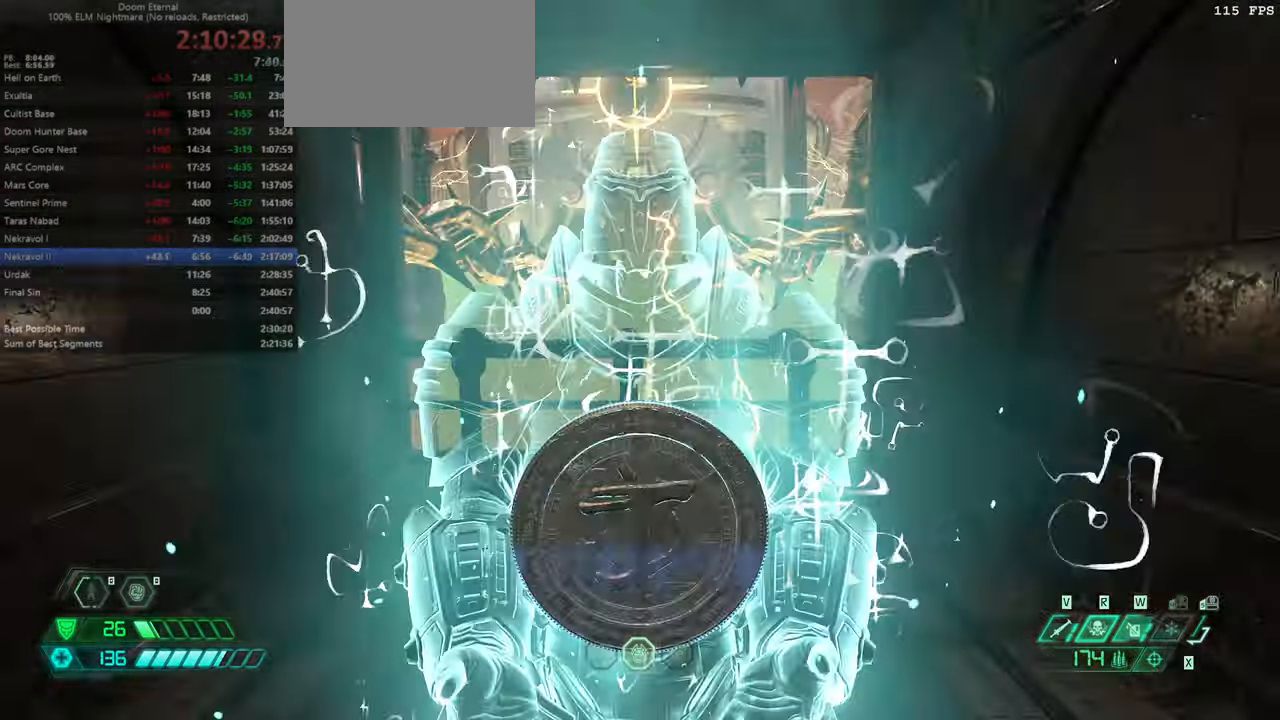
{"keys": [], "mouse": [], "events": [[167, "fw", "up"]]}
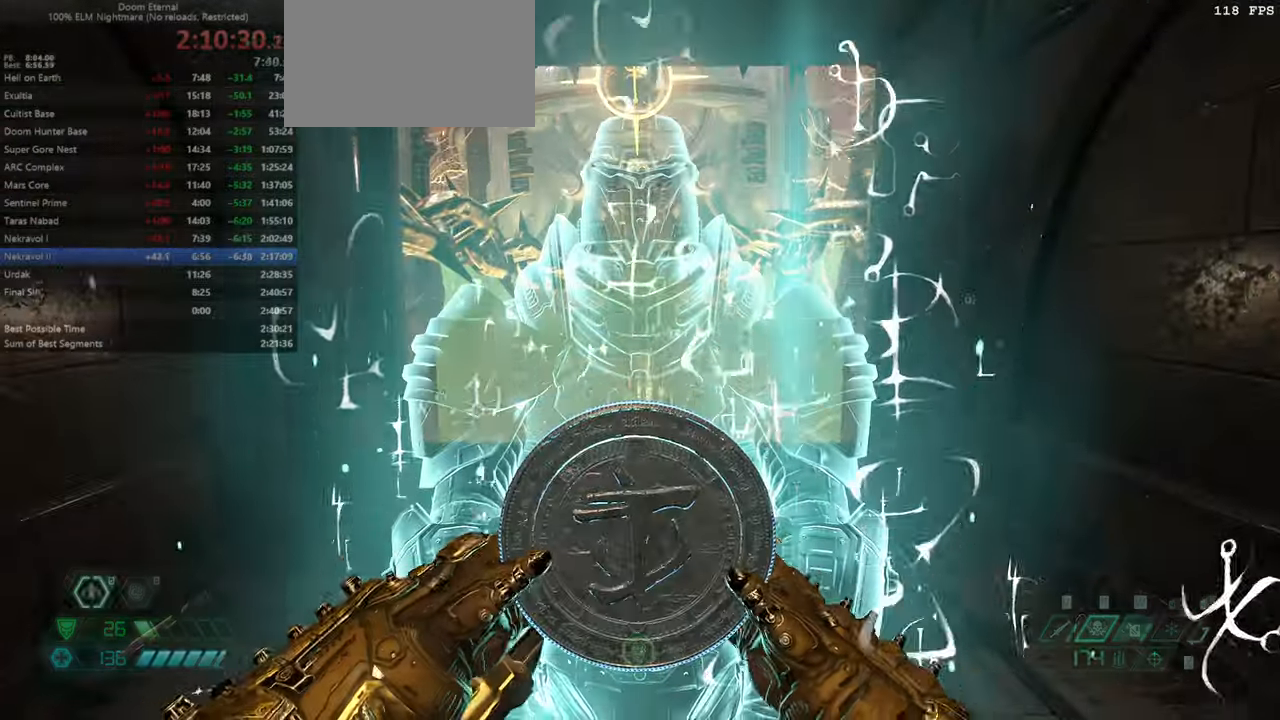
{"keys": [], "mouse": [], "events": []}
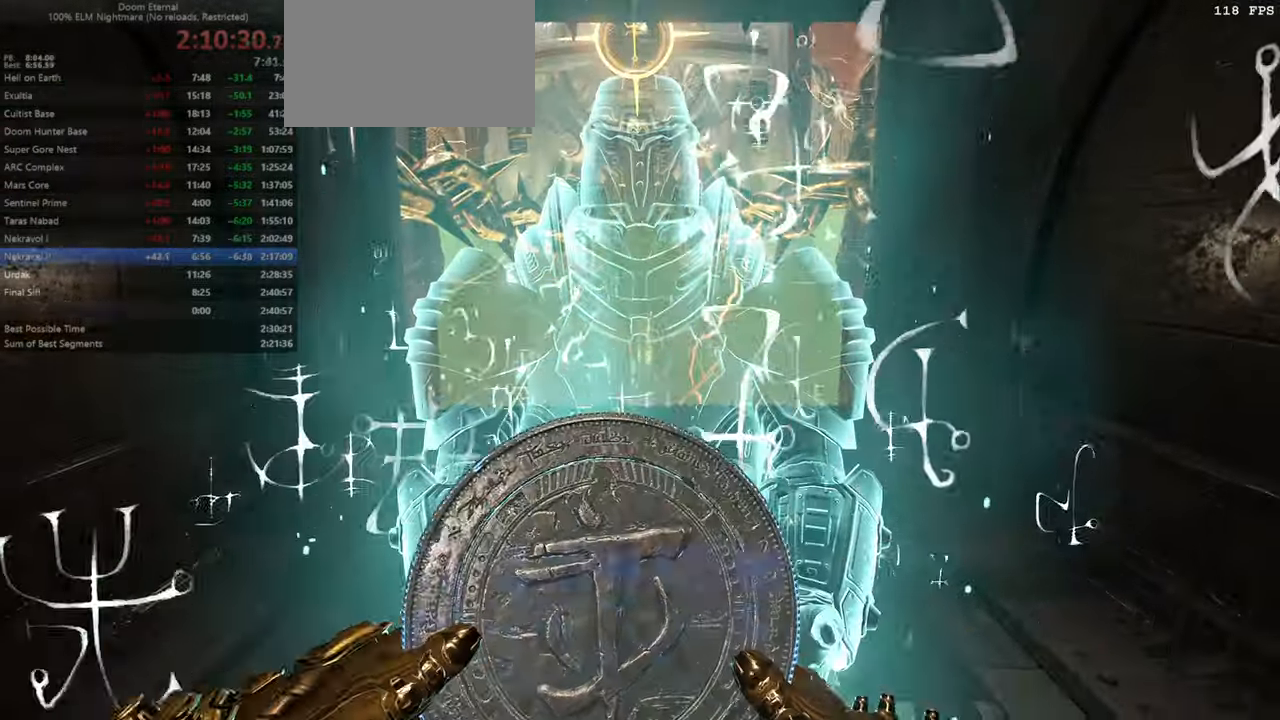
{"keys": ["r"], "mouse": [], "events": [[134, "r", "down"]]}